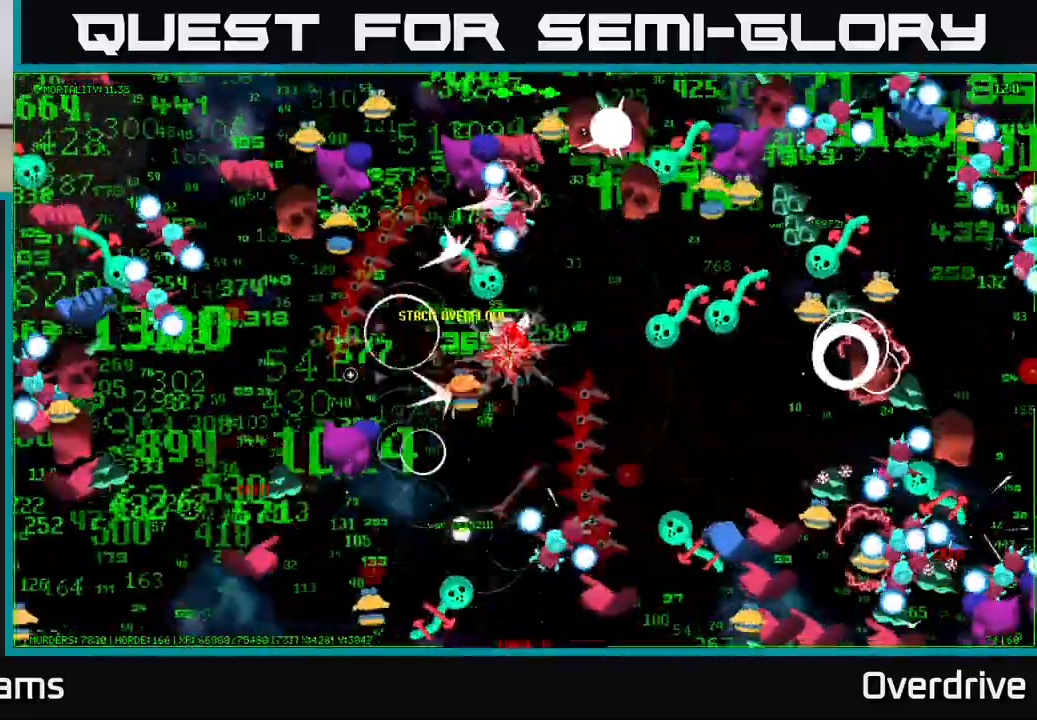
Gameplay with a controller (Xbox layout); each line is a JSON object with the inputs held at the frame after it. "events" lists button and stick changes between this image and that frame as [ms after this image, input, new state], when the widget could be followed in between.
{"buttons": [], "left_stick": "left", "right_stick": "left", "events": [[217, "left_stick", "down-left"], [400, "left_stick", "up-left"], [483, "left_stick", "left"]]}
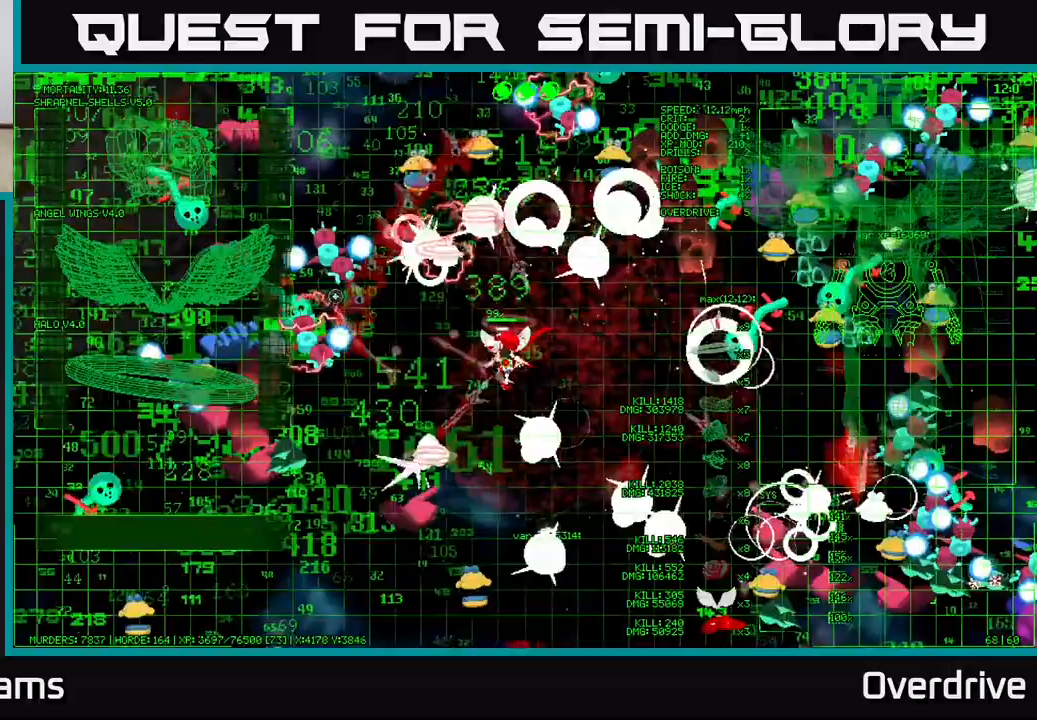
{"buttons": [], "left_stick": "down", "right_stick": "left", "events": [[333, "left_stick", "center"], [450, "left_stick", "down-left"], [500, "left_stick", "down"]]}
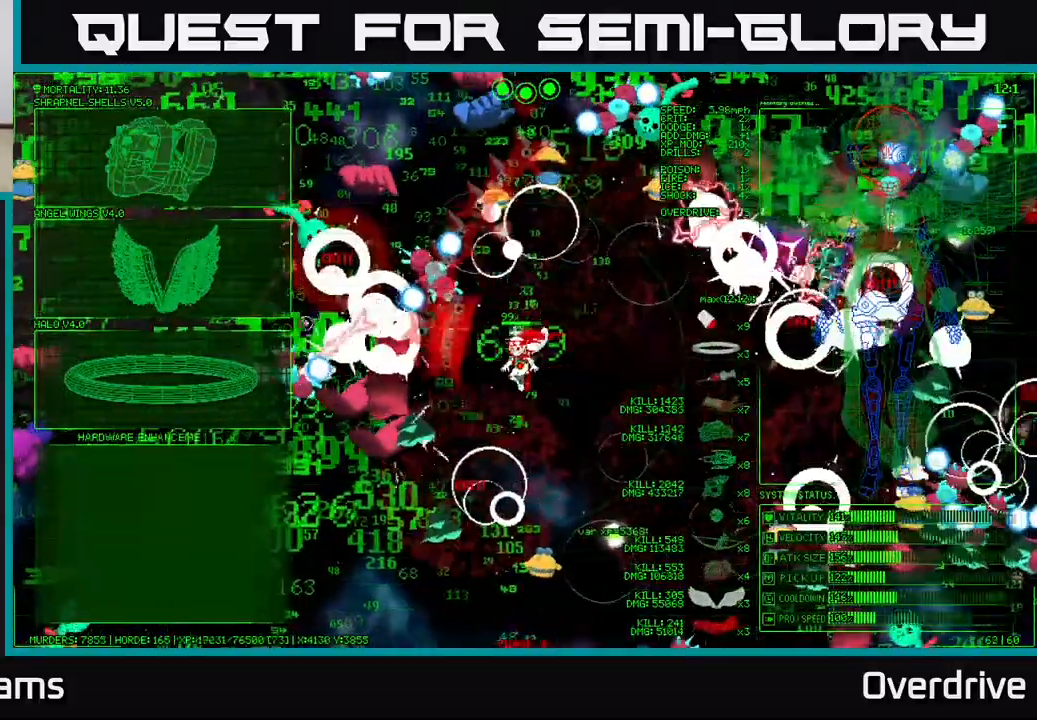
{"buttons": [], "left_stick": "down-left", "right_stick": "center", "events": [[150, "left_stick", "down-right"], [250, "left_stick", "center"], [283, "right_stick", "center"], [400, "left_stick", "down-left"]]}
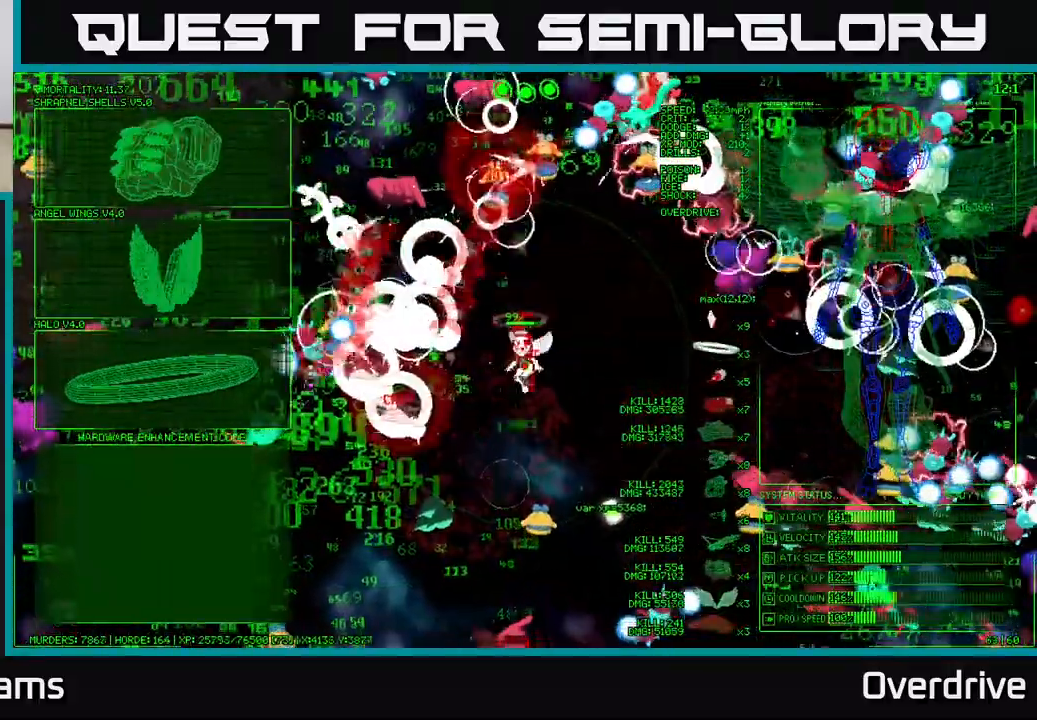
{"buttons": ["A"], "left_stick": "center", "right_stick": "center", "events": [[100, "left_stick", "left"], [333, "left_stick", "up-left"], [433, "left_stick", "center"], [450, "A", "down"]]}
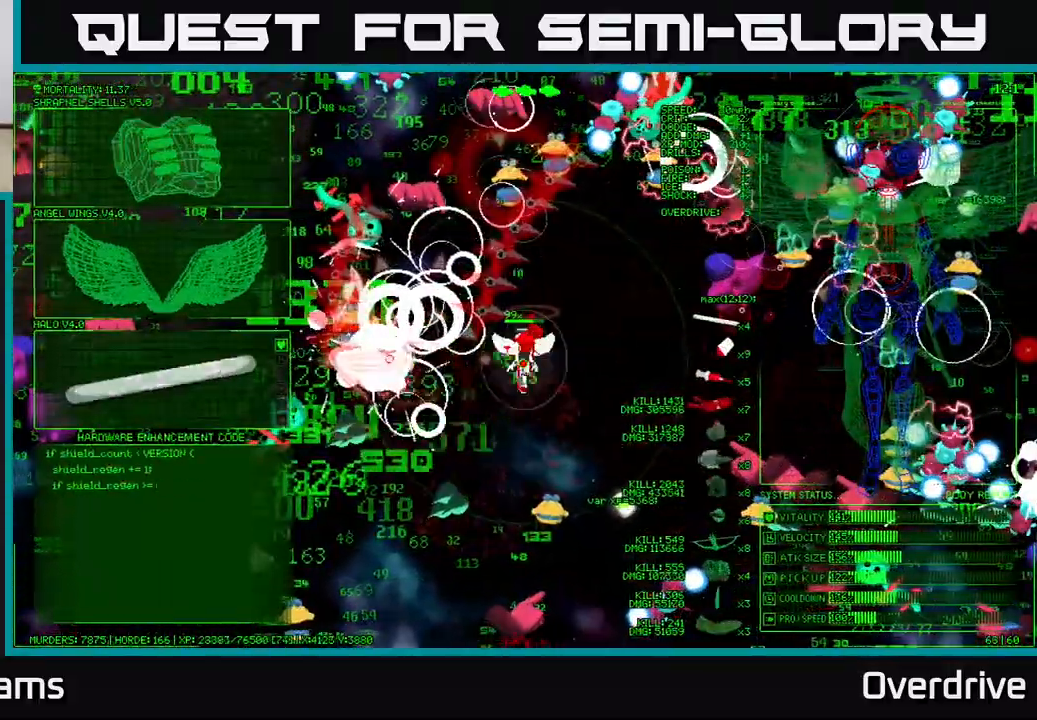
{"buttons": [], "left_stick": "down-left", "right_stick": "left", "events": [[17, "A", "up"], [83, "left_stick", "down"], [167, "right_stick", "left"], [450, "left_stick", "down-left"]]}
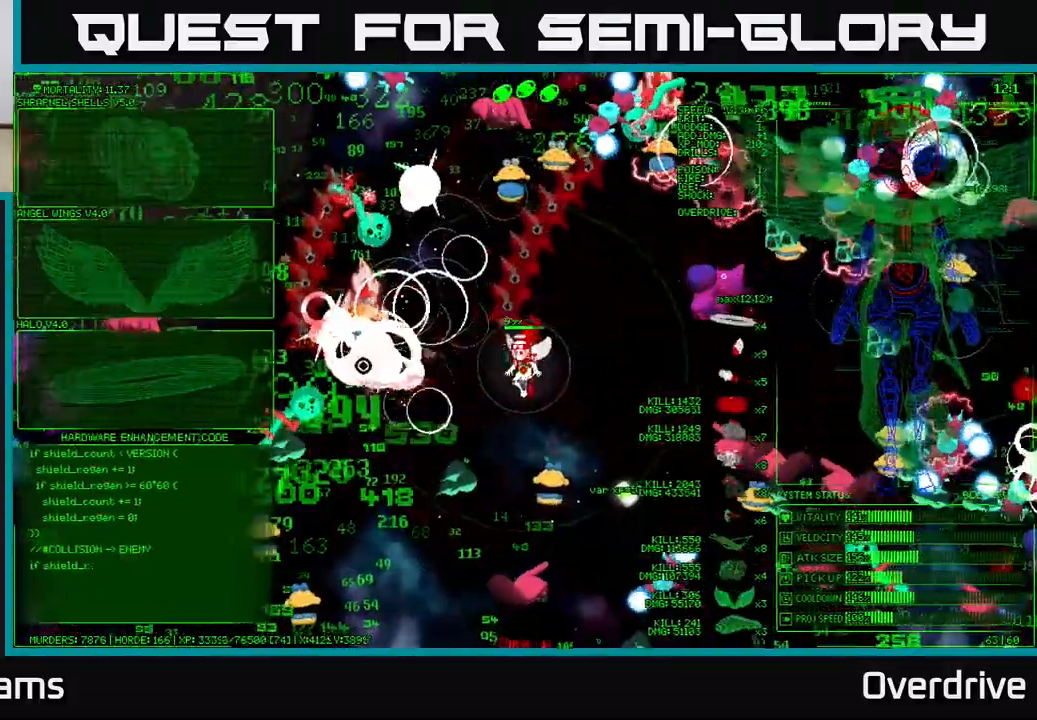
{"buttons": [], "left_stick": "left", "right_stick": "left", "events": [[17, "left_stick", "left"], [317, "left_stick", "up-left"], [450, "left_stick", "left"]]}
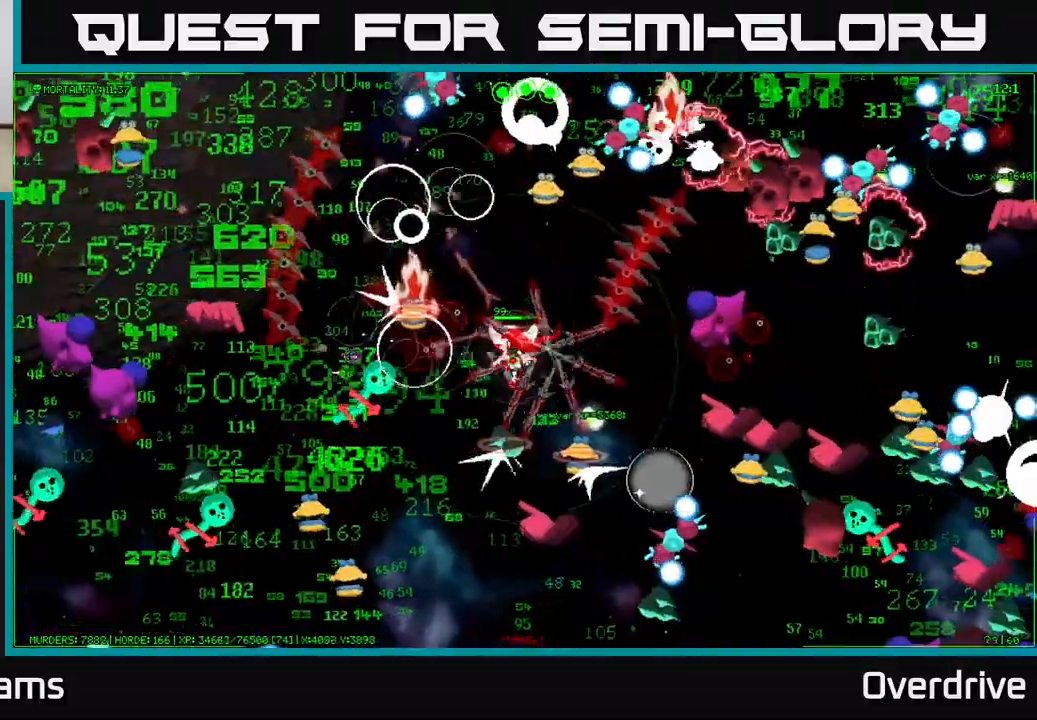
{"buttons": [], "left_stick": "up-left", "right_stick": "left", "events": [[117, "left_stick", "up-left"], [267, "left_stick", "left"], [400, "left_stick", "up-left"]]}
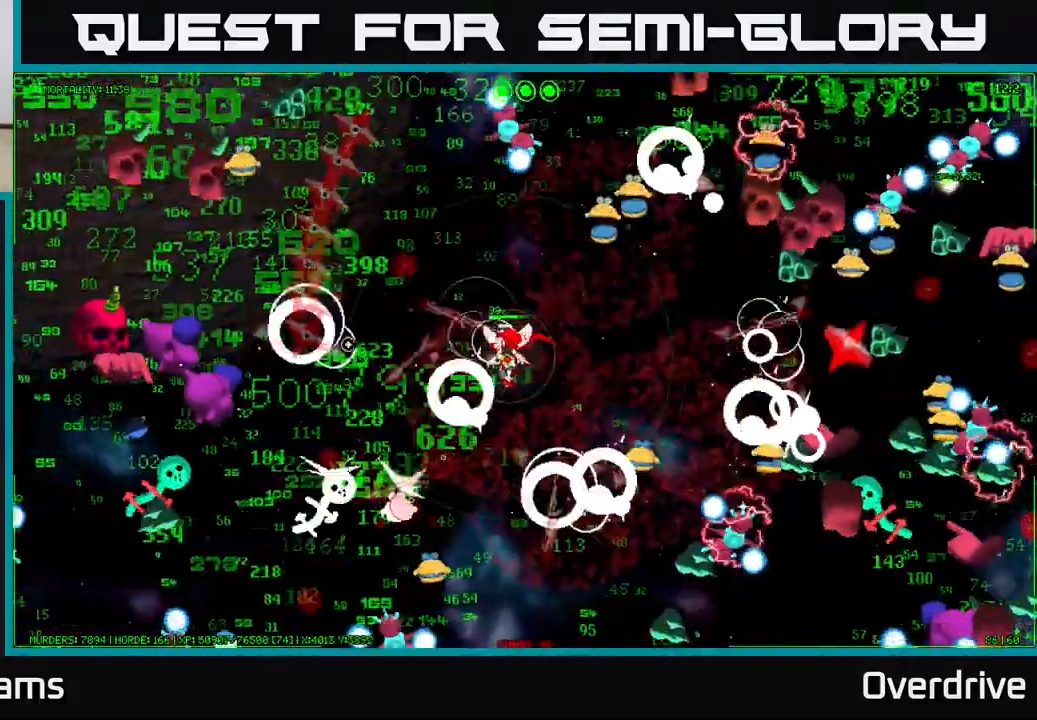
{"buttons": [], "left_stick": "up-left", "right_stick": "left", "events": [[167, "left_stick", "left"], [417, "left_stick", "up-left"]]}
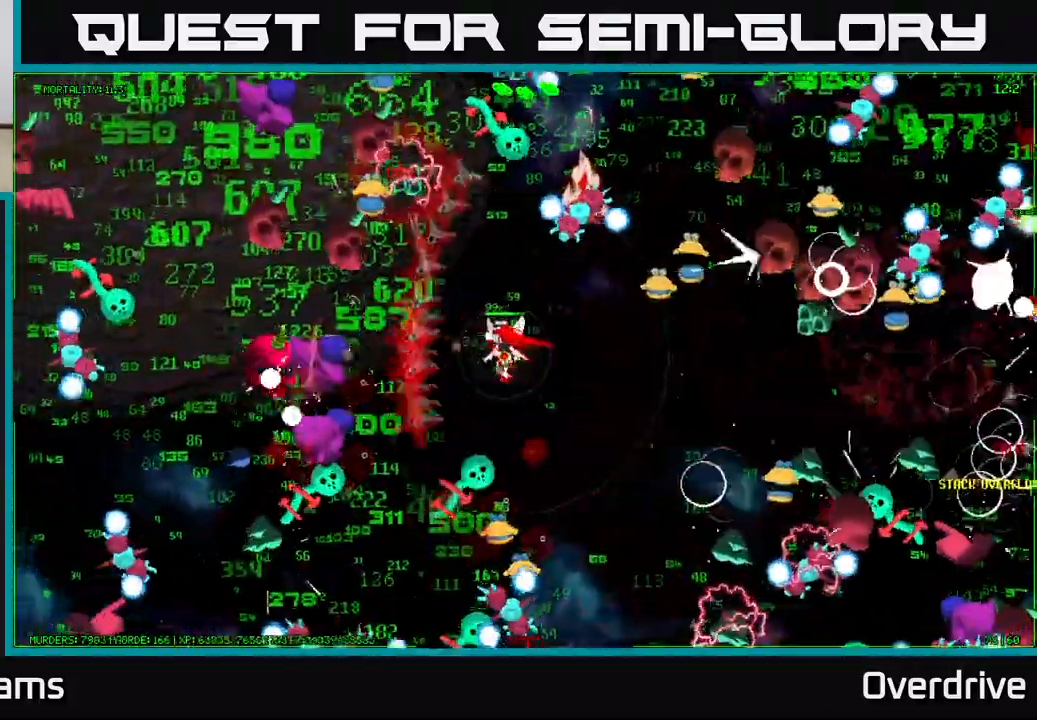
{"buttons": [], "left_stick": "down-right", "right_stick": "left", "events": [[50, "right_stick", "up-left"], [300, "left_stick", "up-right"], [350, "left_stick", "down-right"], [350, "right_stick", "left"]]}
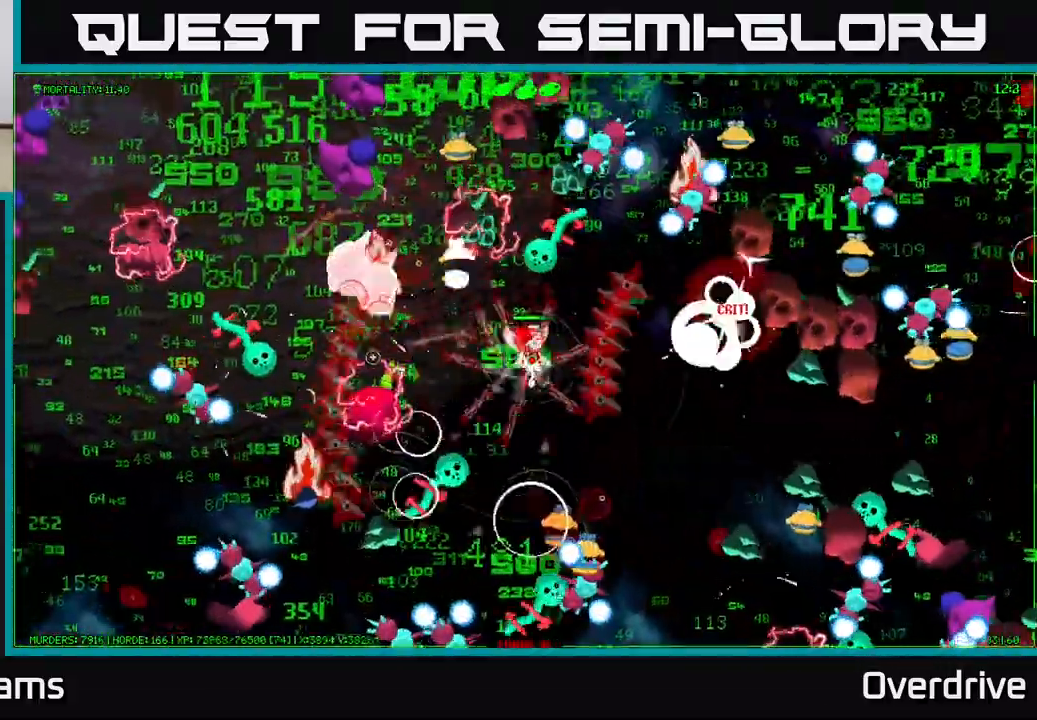
{"buttons": [], "left_stick": "up-left", "right_stick": "up-left", "events": [[50, "right_stick", "up-left"], [67, "left_stick", "up-left"], [117, "left_stick", "left"], [467, "left_stick", "up-left"]]}
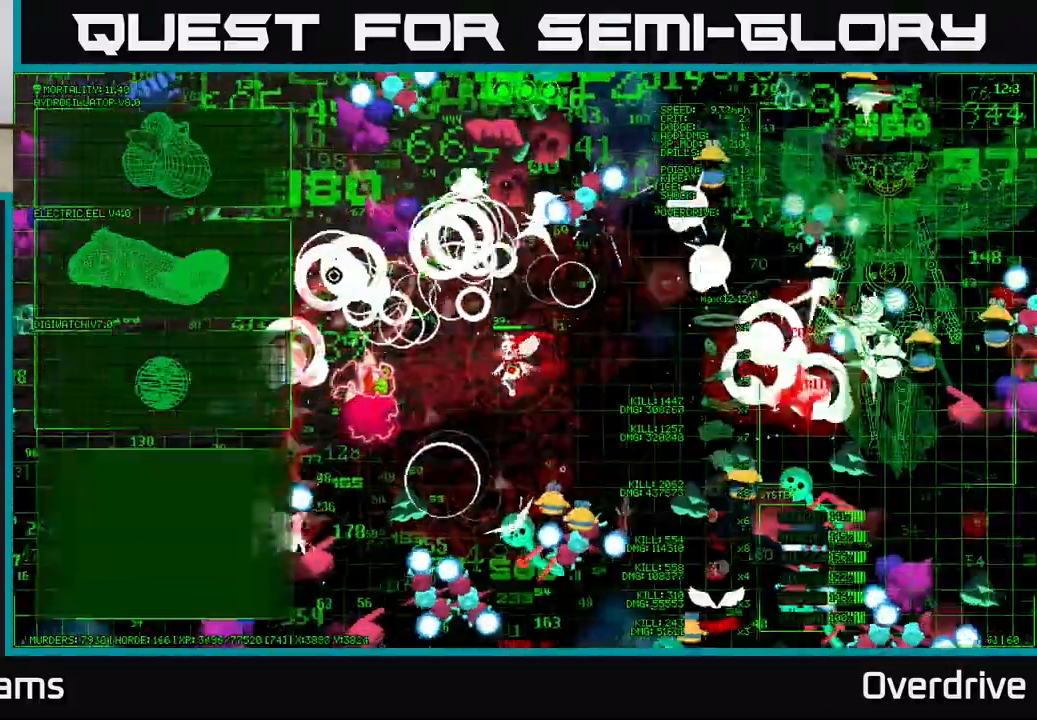
{"buttons": [], "left_stick": "center", "right_stick": "left", "events": [[117, "left_stick", "left"], [217, "right_stick", "left"], [267, "left_stick", "up-left"], [417, "left_stick", "center"]]}
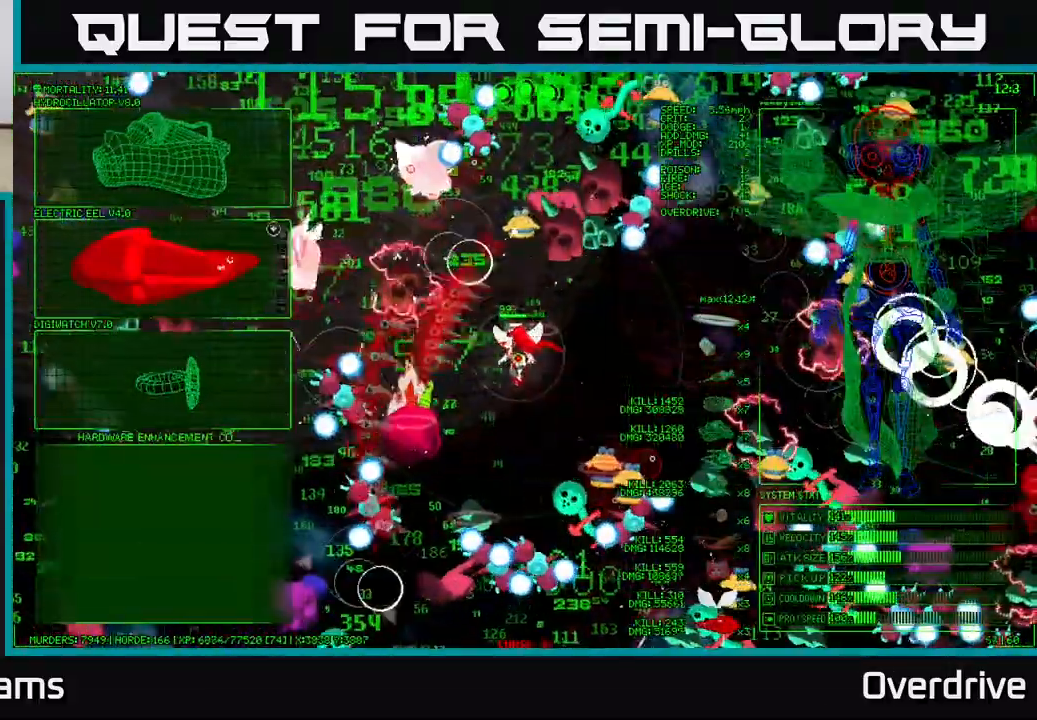
{"buttons": [], "left_stick": "down-left", "right_stick": "center", "events": [[100, "right_stick", "center"], [150, "left_stick", "up-left"], [467, "left_stick", "down-left"]]}
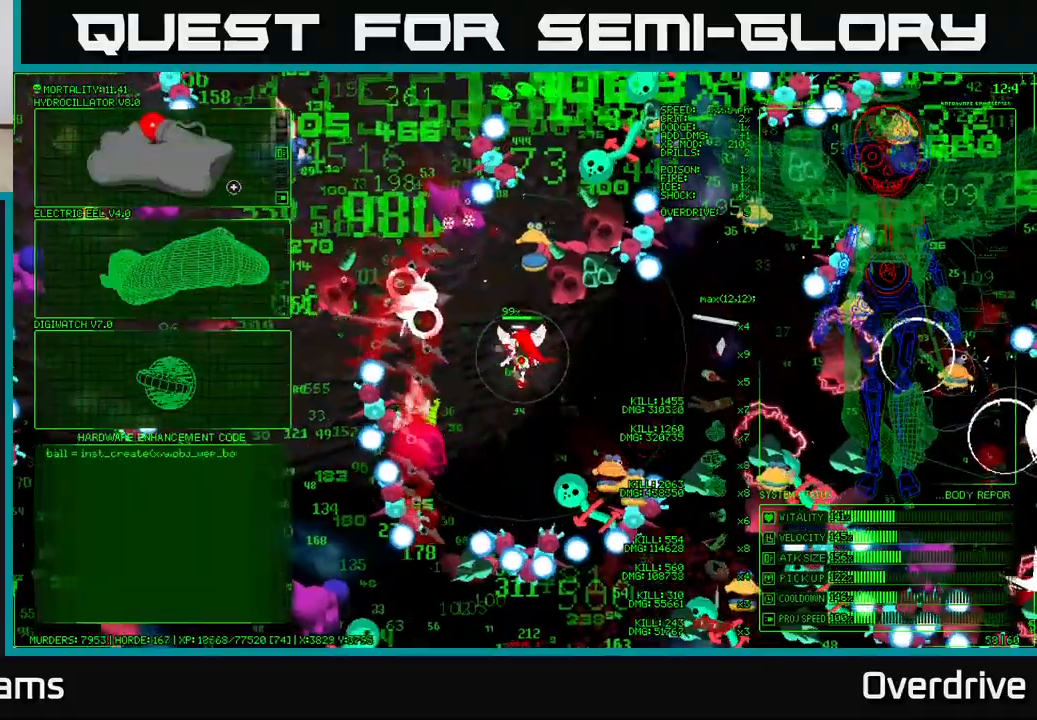
{"buttons": [], "left_stick": "center", "right_stick": "center", "events": [[350, "left_stick", "center"]]}
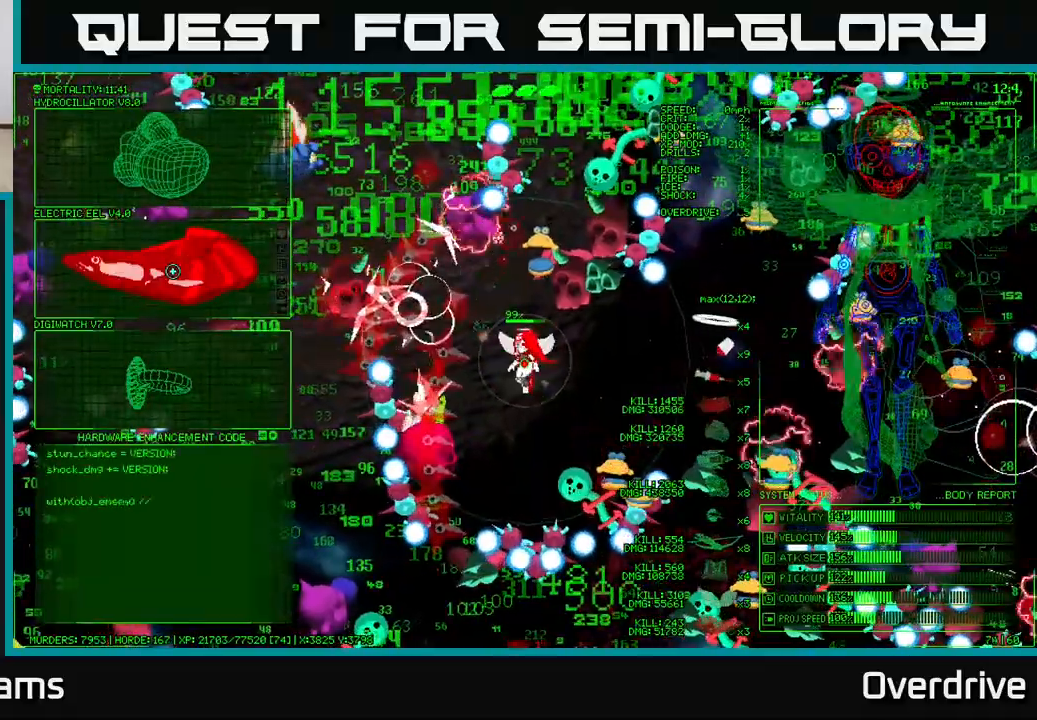
{"buttons": ["A"], "left_stick": "center", "right_stick": "center", "events": [[67, "left_stick", "up"], [483, "left_stick", "center"], [500, "A", "down"]]}
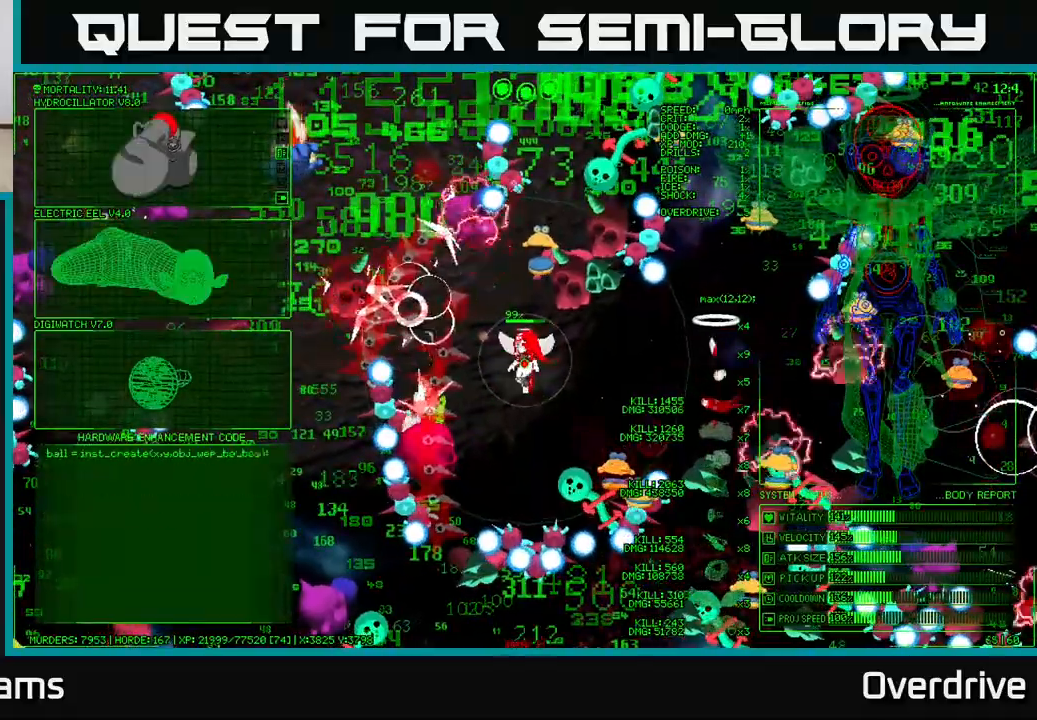
{"buttons": [], "left_stick": "down-left", "right_stick": "left", "events": [[100, "A", "up"], [300, "right_stick", "left"], [317, "left_stick", "down-left"]]}
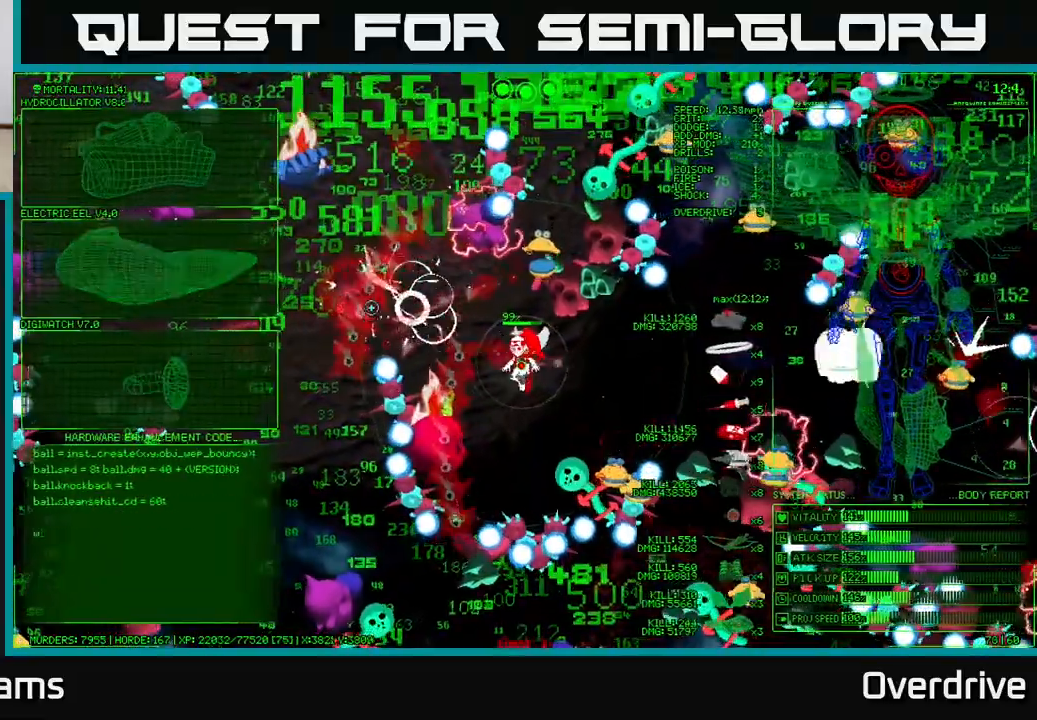
{"buttons": [], "left_stick": "up-left", "right_stick": "left", "events": [[50, "left_stick", "center"], [100, "left_stick", "up"], [267, "left_stick", "left"], [283, "right_stick", "up-left"], [417, "left_stick", "up-left"], [417, "right_stick", "left"]]}
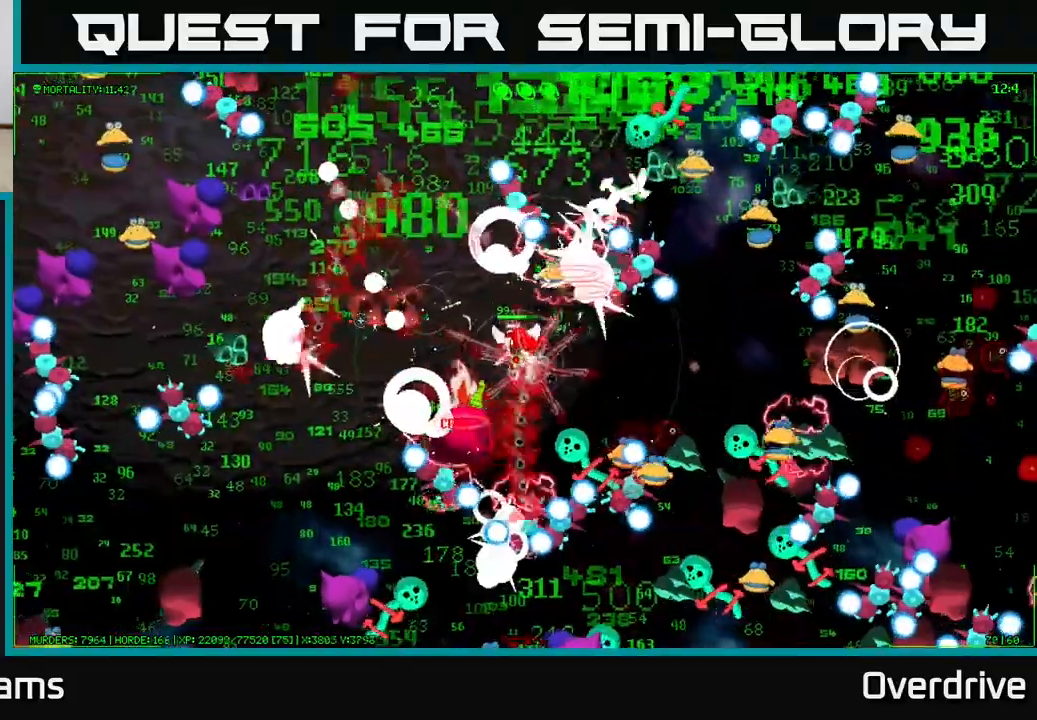
{"buttons": [], "left_stick": "up-left", "right_stick": "up-left", "events": [[350, "right_stick", "up-left"], [367, "left_stick", "left"], [483, "left_stick", "up-left"]]}
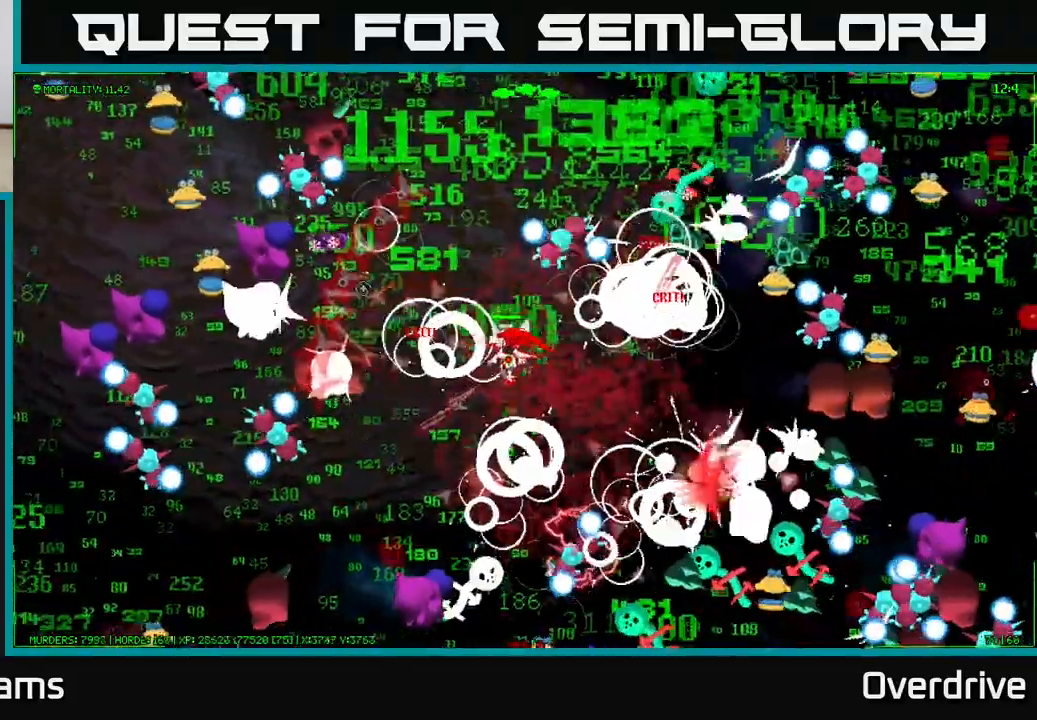
{"buttons": [], "left_stick": "up", "right_stick": "up-left", "events": [[283, "left_stick", "up"]]}
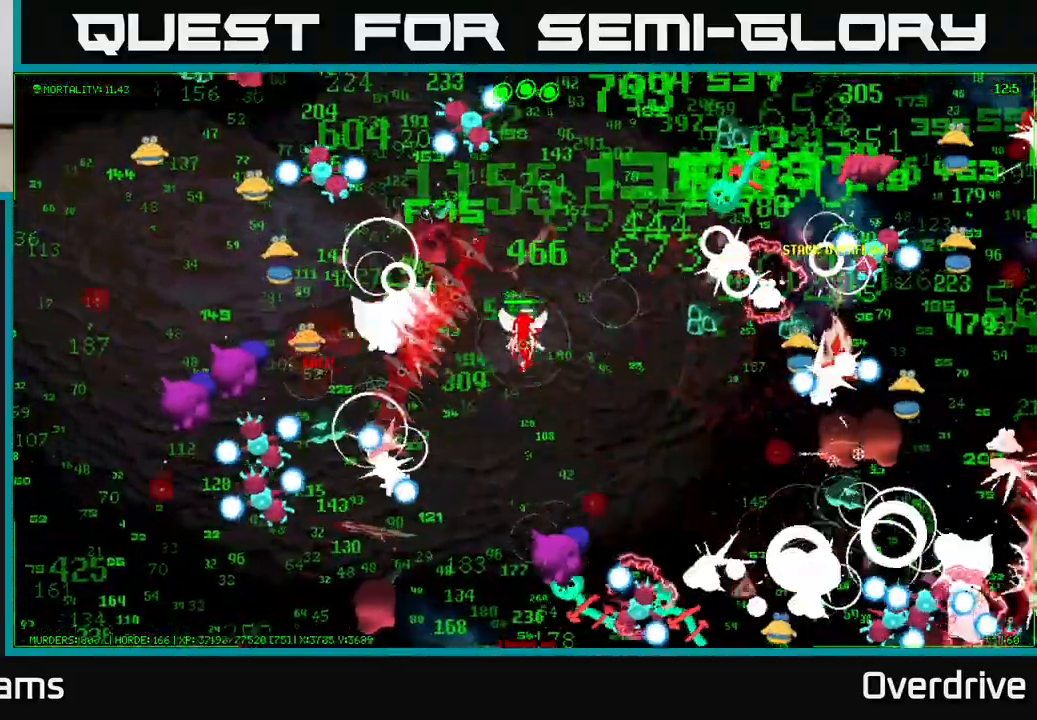
{"buttons": [], "left_stick": "up-right", "right_stick": "right", "events": [[150, "right_stick", "up-right"], [167, "left_stick", "up-right"], [433, "right_stick", "right"]]}
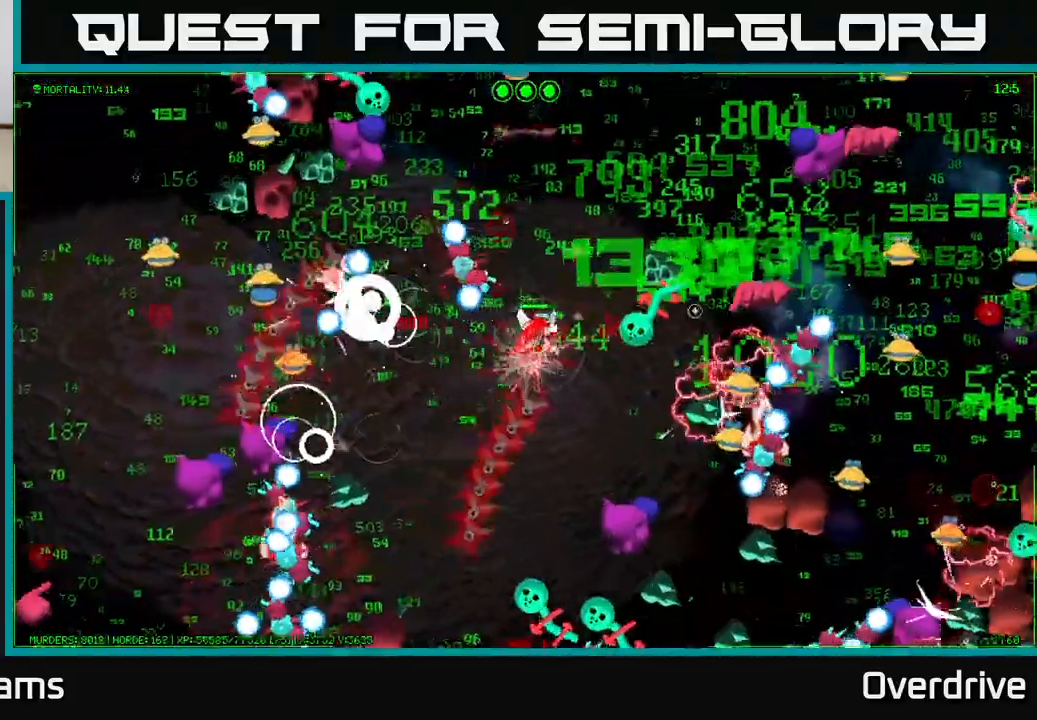
{"buttons": [], "left_stick": "up-right", "right_stick": "right", "events": []}
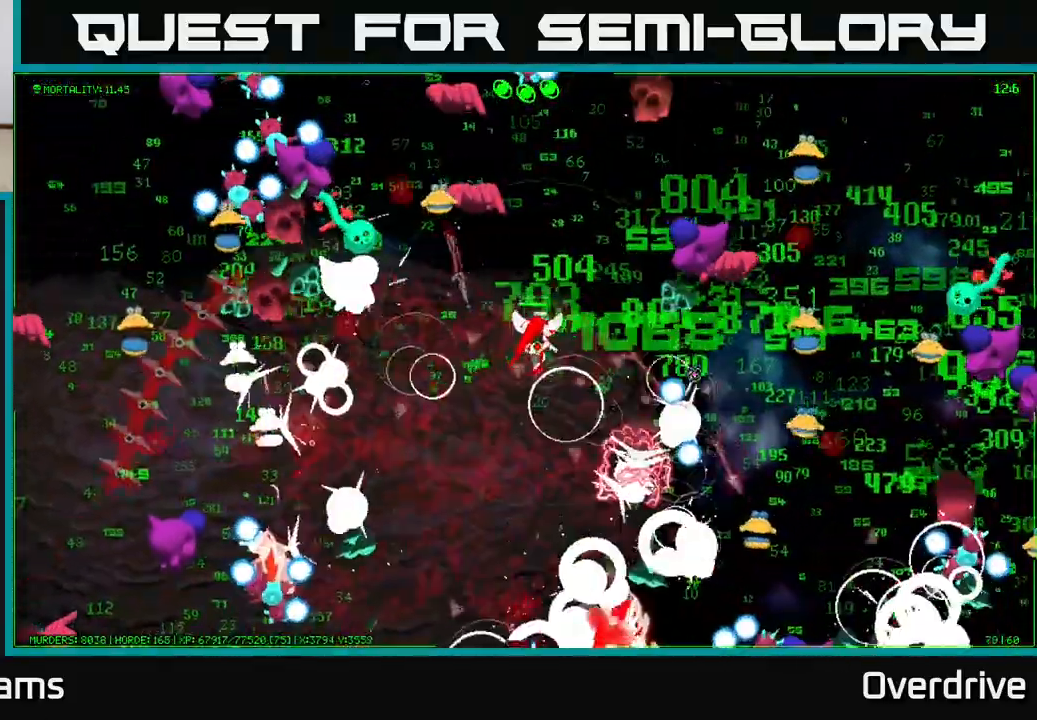
{"buttons": [], "left_stick": "down", "right_stick": "right", "events": [[383, "left_stick", "down-right"], [467, "left_stick", "down"]]}
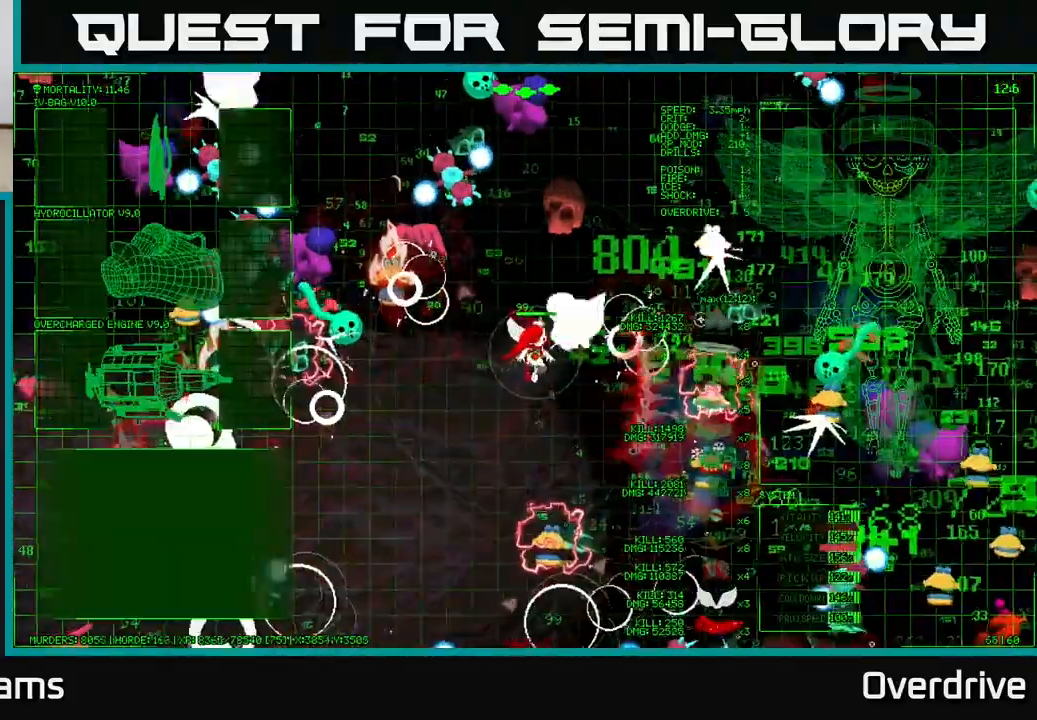
{"buttons": [], "left_stick": "down-right", "right_stick": "right", "events": [[83, "left_stick", "down-right"], [233, "left_stick", "down"], [433, "left_stick", "down-right"]]}
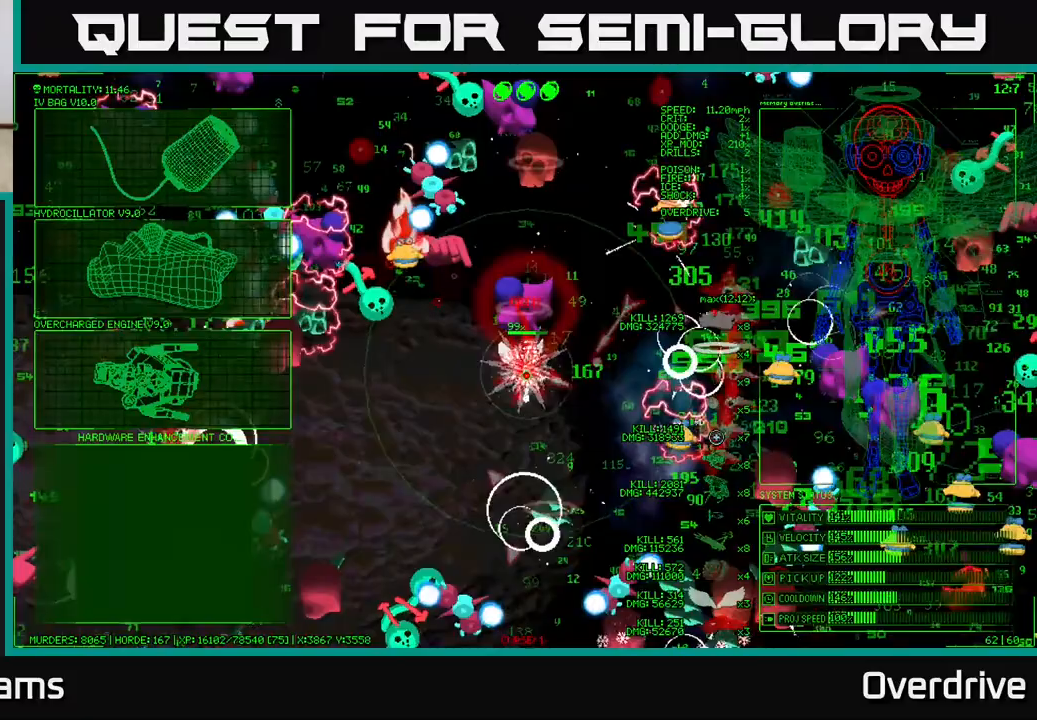
{"buttons": [], "left_stick": "right", "right_stick": "center", "events": [[33, "left_stick", "right"], [217, "right_stick", "down-right"], [467, "right_stick", "center"]]}
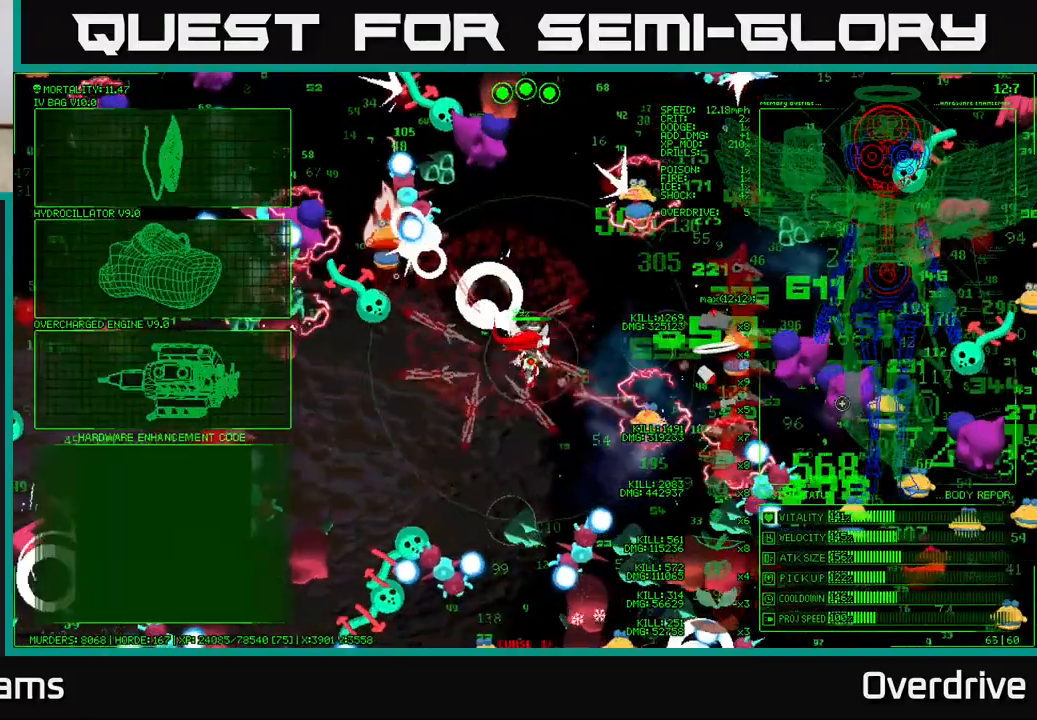
{"buttons": [], "left_stick": "left", "right_stick": "center", "events": [[117, "left_stick", "center"], [383, "left_stick", "left"]]}
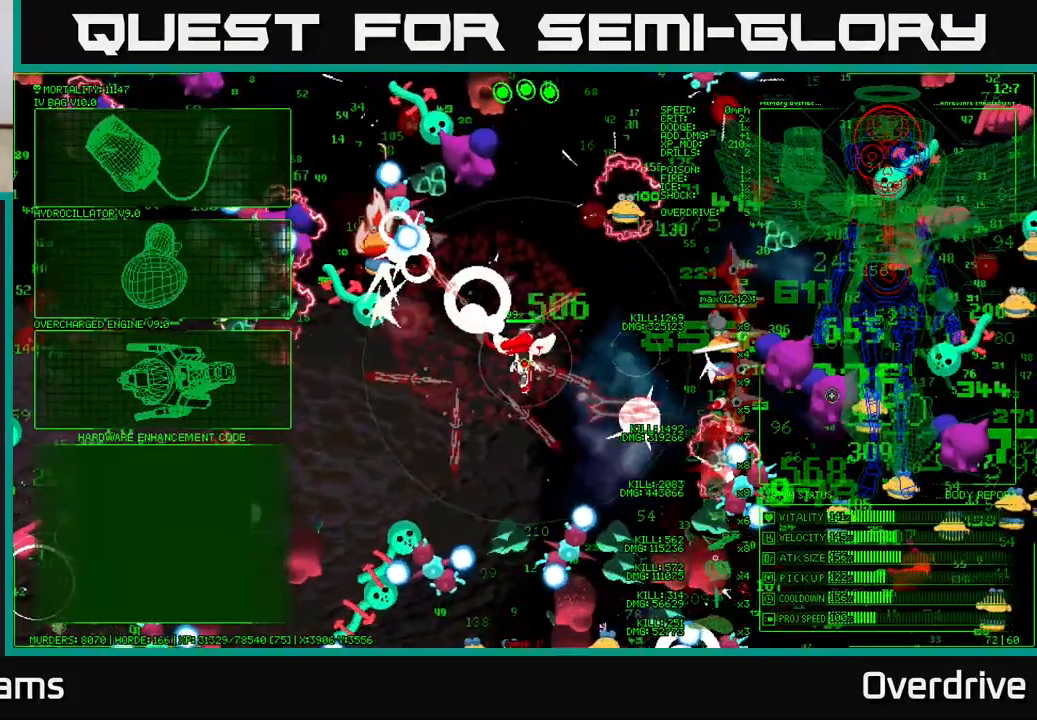
{"buttons": [], "left_stick": "left", "right_stick": "center", "events": [[350, "left_stick", "down-left"], [467, "left_stick", "left"]]}
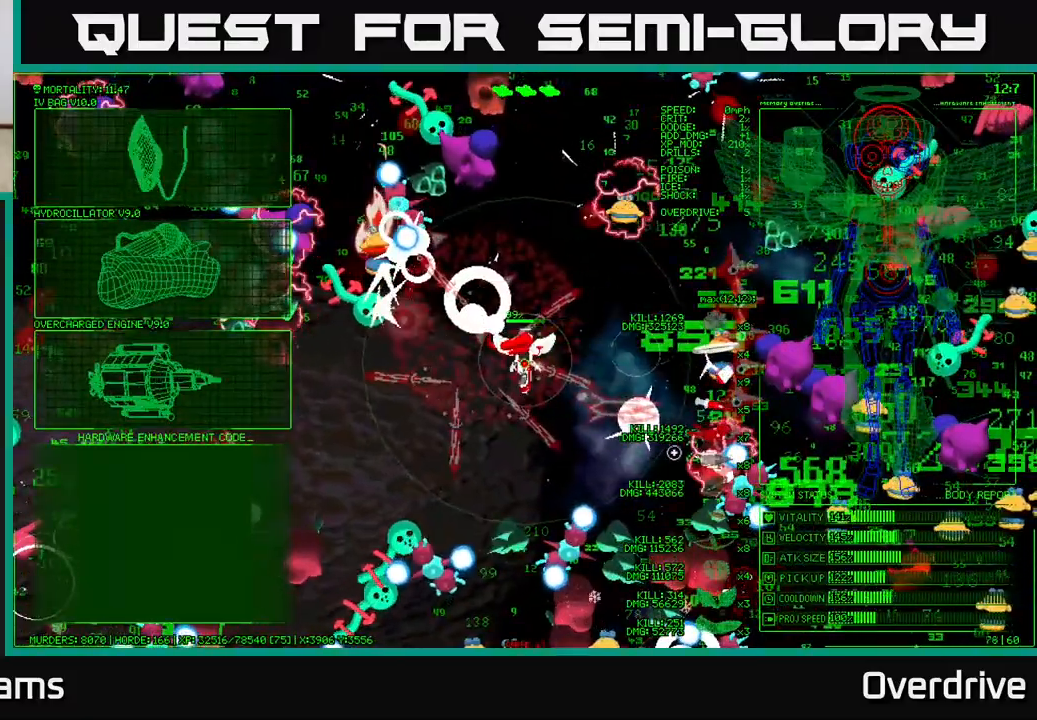
{"buttons": [], "left_stick": "up-left", "right_stick": "center", "events": [[17, "left_stick", "up-left"]]}
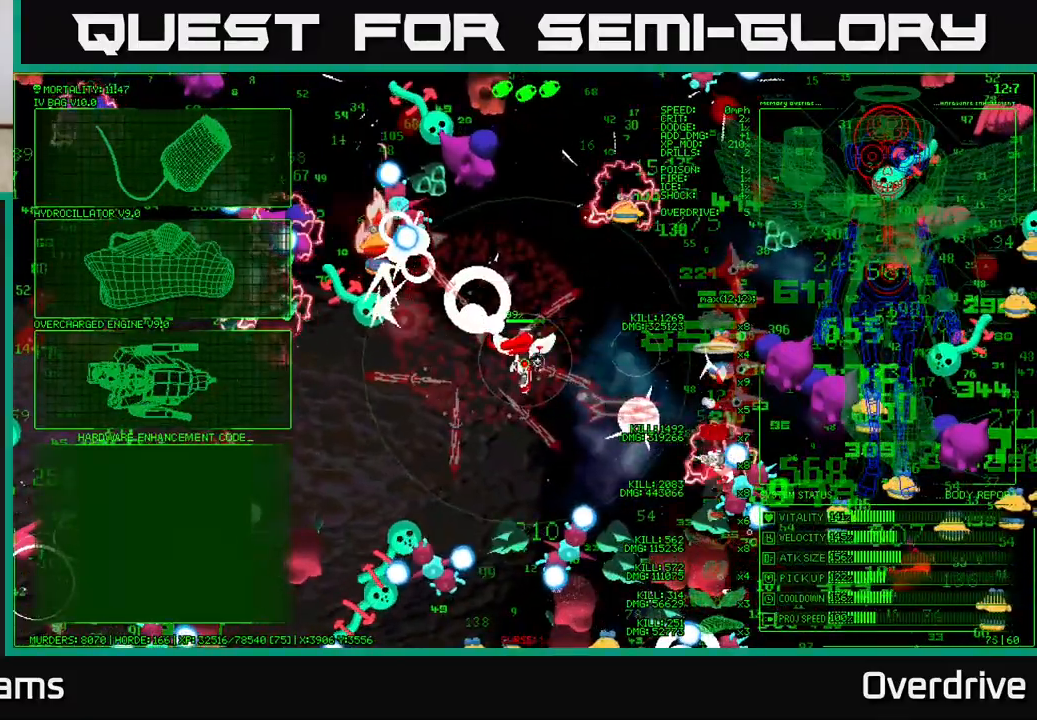
{"buttons": [], "left_stick": "left", "right_stick": "center", "events": [[200, "left_stick", "left"]]}
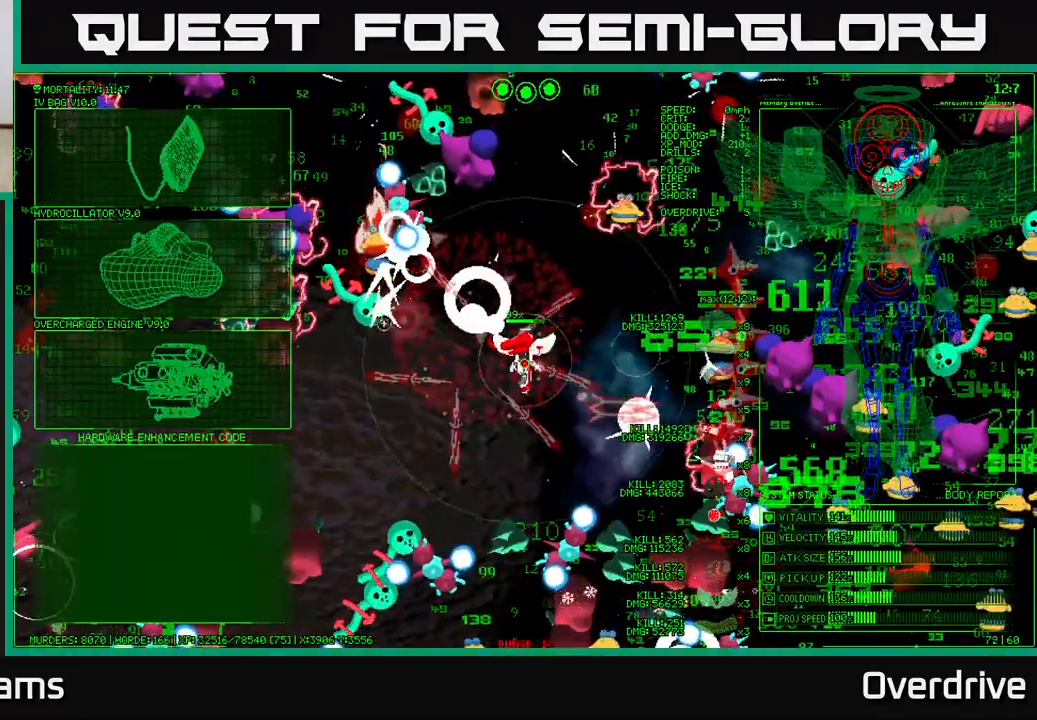
{"buttons": ["A"], "left_stick": "center", "right_stick": "center", "events": [[117, "left_stick", "up-left"], [417, "left_stick", "center"], [433, "A", "down"]]}
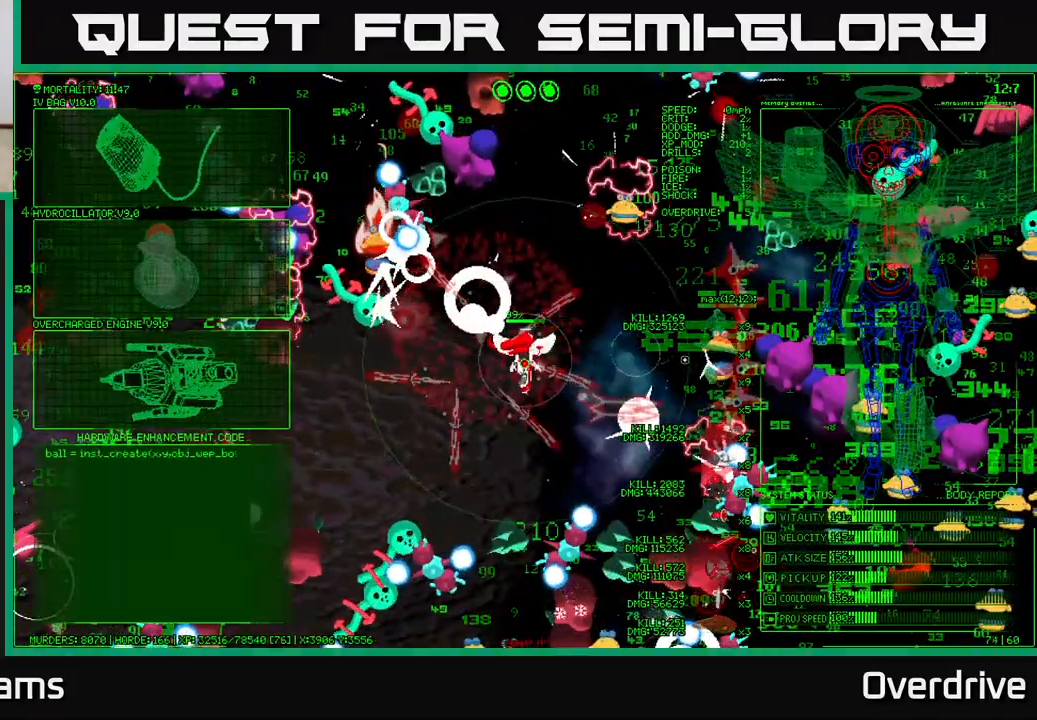
{"buttons": [], "left_stick": "right", "right_stick": "down-right", "events": [[17, "A", "up"], [133, "left_stick", "right"], [200, "right_stick", "right"], [450, "right_stick", "down-right"]]}
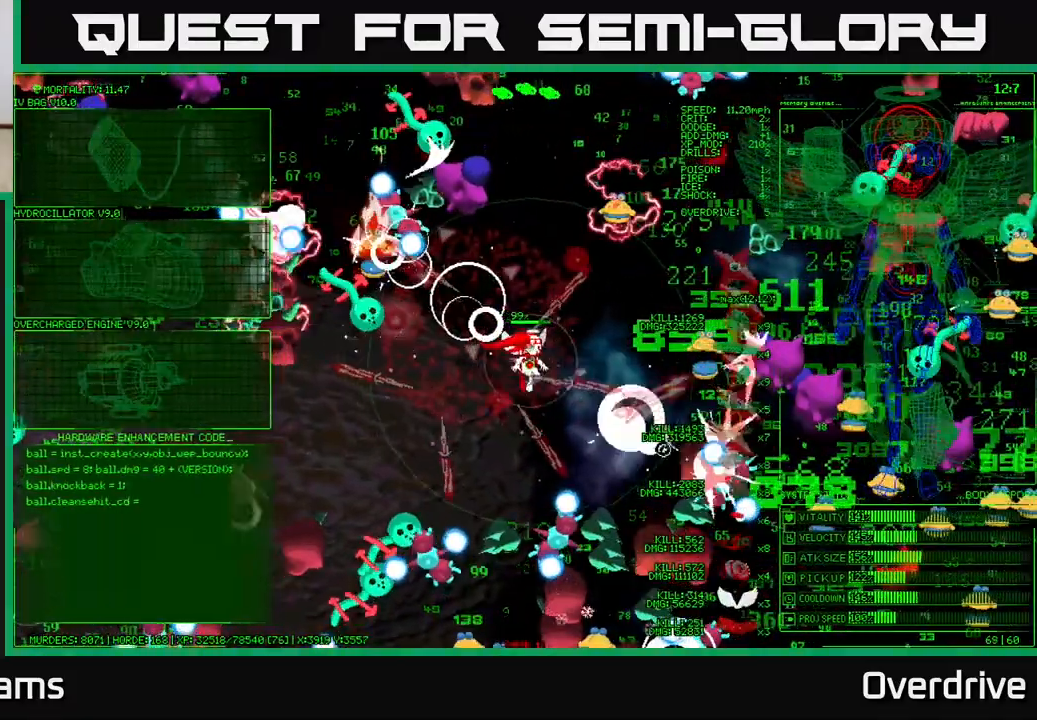
{"buttons": [], "left_stick": "right", "right_stick": "up-right", "events": [[17, "left_stick", "down-right"], [233, "right_stick", "right"], [367, "left_stick", "right"], [500, "right_stick", "up-right"]]}